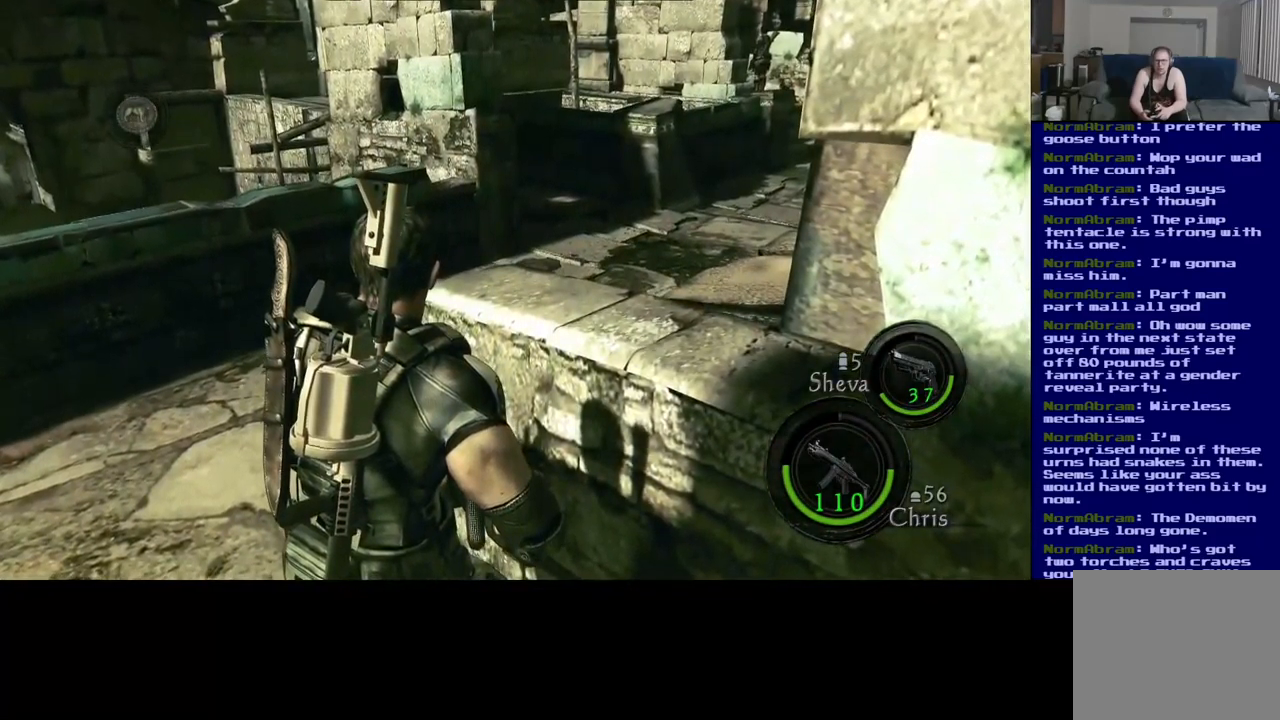
Gameplay with a controller (Xbox layout); each line is a JSON object with the inputs held at the frame after it (dt_ms = milliseconds from this image to that frame). "events" lists button and stick changes between this image and that frame as [ms after this image, input, new state], when the widget could be followed in between. Not read: R3.
{"dt_ms": 484, "buttons": [], "left_stick": "center", "right_stick": "center", "events": []}
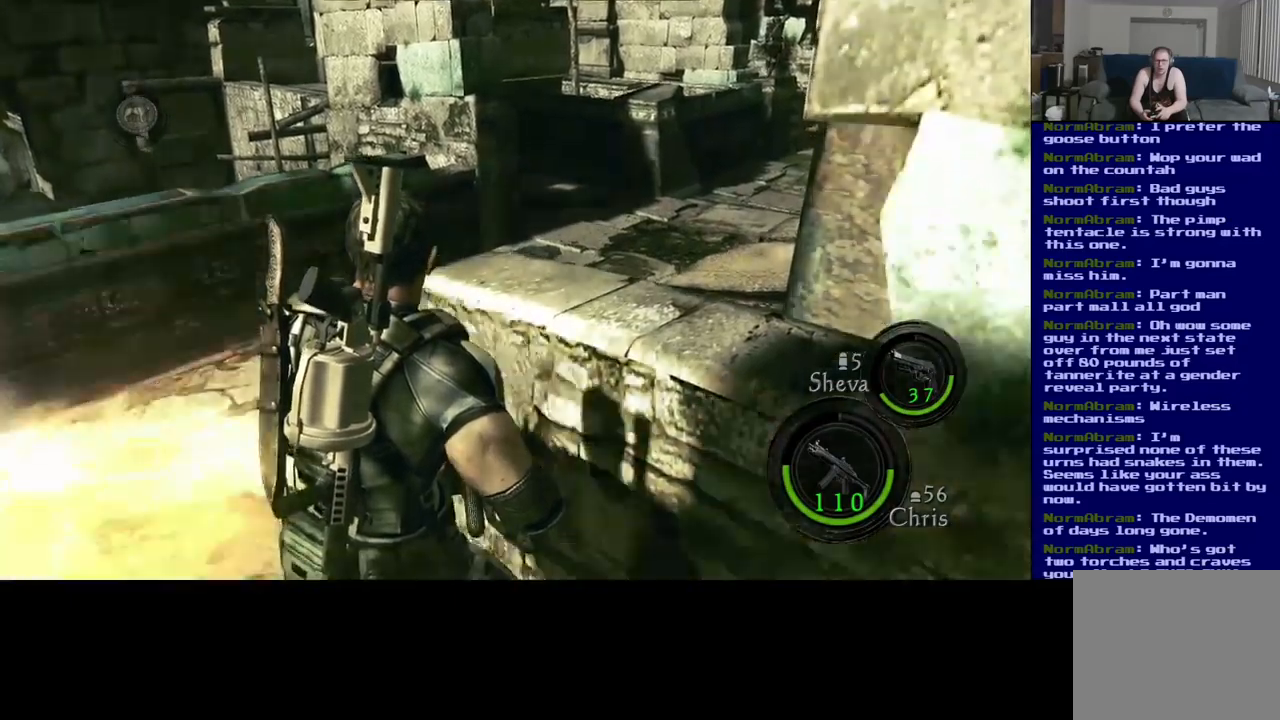
{"dt_ms": 500, "buttons": [], "left_stick": "up-left", "right_stick": "center", "events": [[383, "left_stick", "up-left"]]}
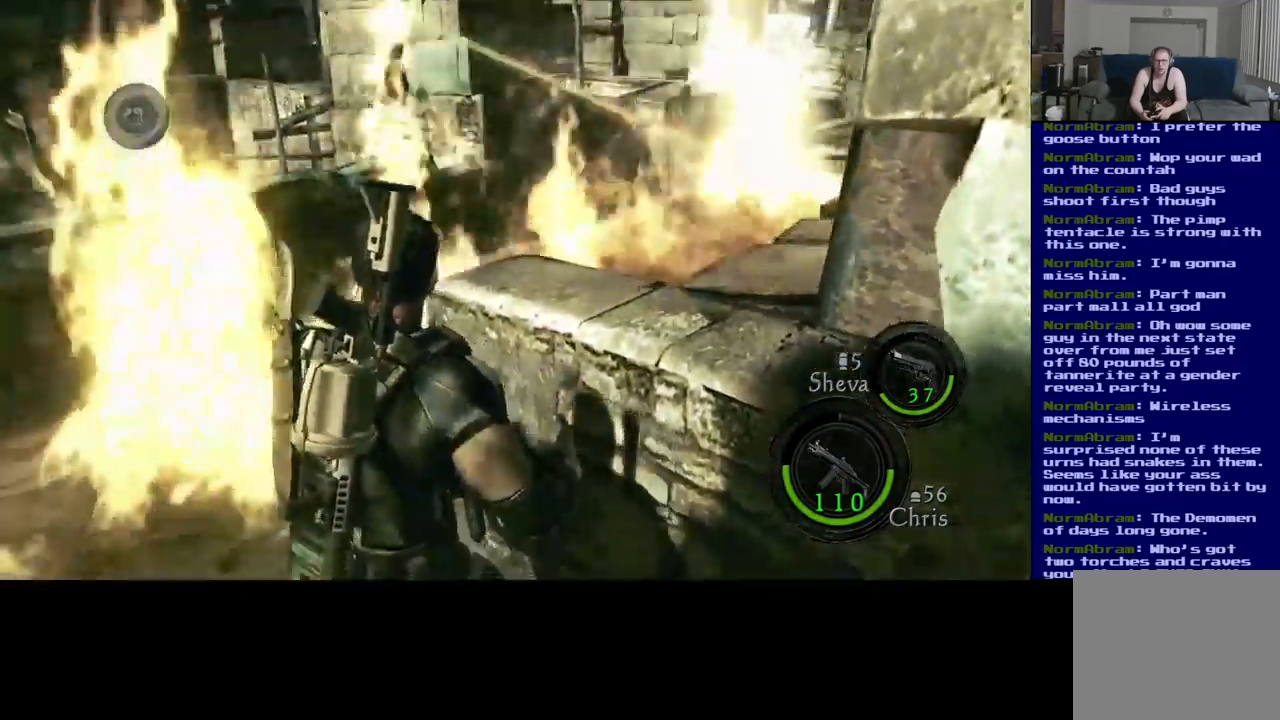
{"dt_ms": 500, "buttons": ["L3"], "left_stick": "up", "right_stick": "center", "events": [[17, "L3", "down"], [17, "right_stick", "up-left"], [250, "right_stick", "center"], [450, "left_stick", "up"]]}
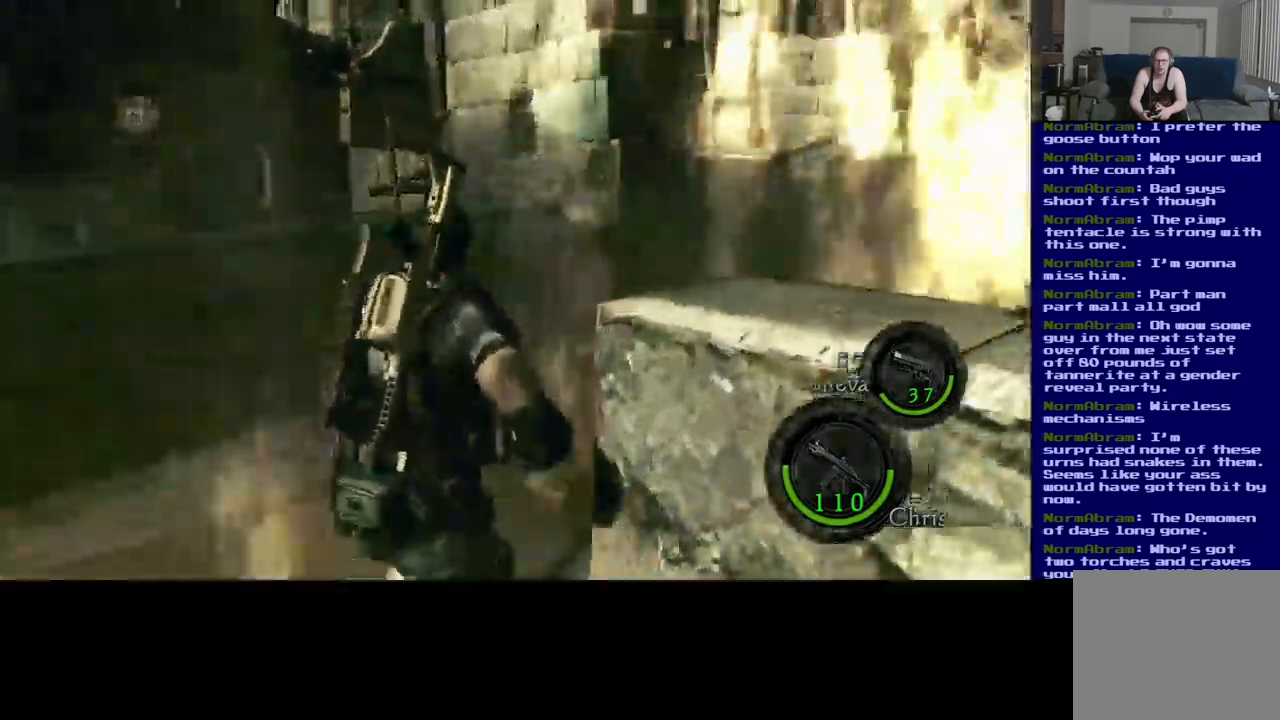
{"dt_ms": 1000, "buttons": ["L3"], "left_stick": "up", "right_stick": "center"}
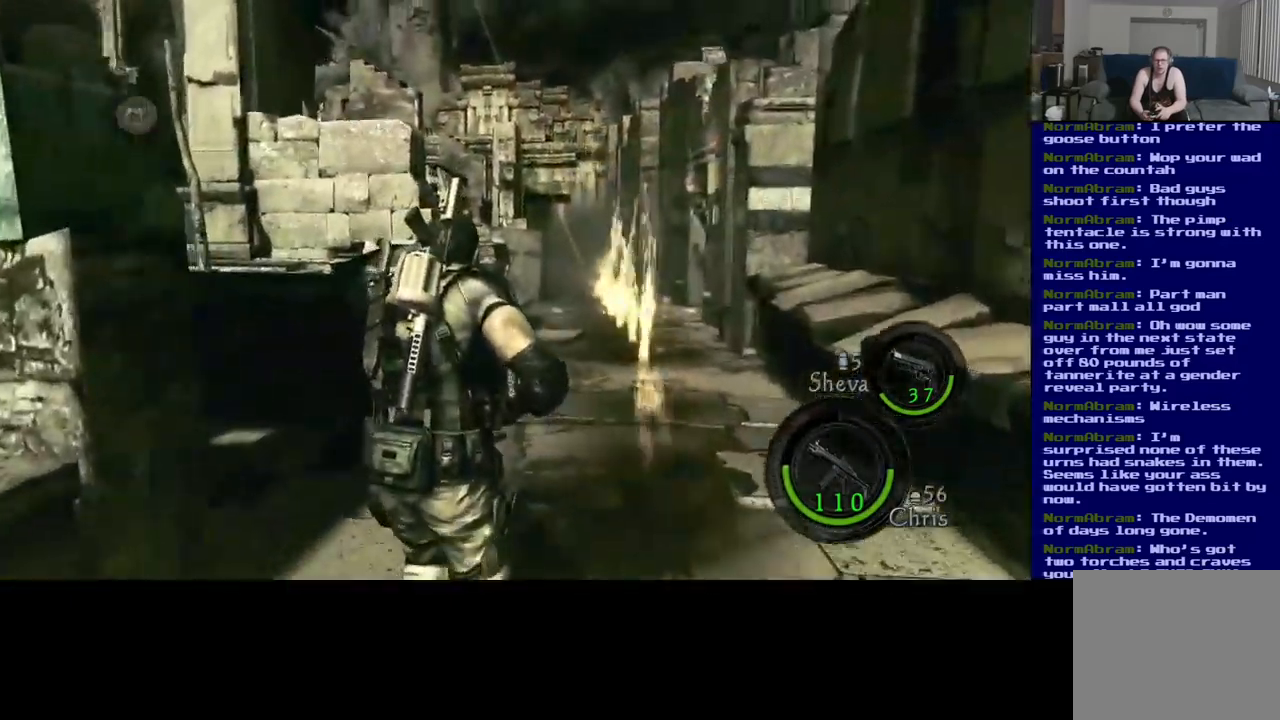
{"dt_ms": 500, "buttons": ["L3"], "left_stick": "up", "right_stick": "center", "events": [[233, "right_stick", "down-right"], [433, "right_stick", "down-left"], [483, "right_stick", "center"]]}
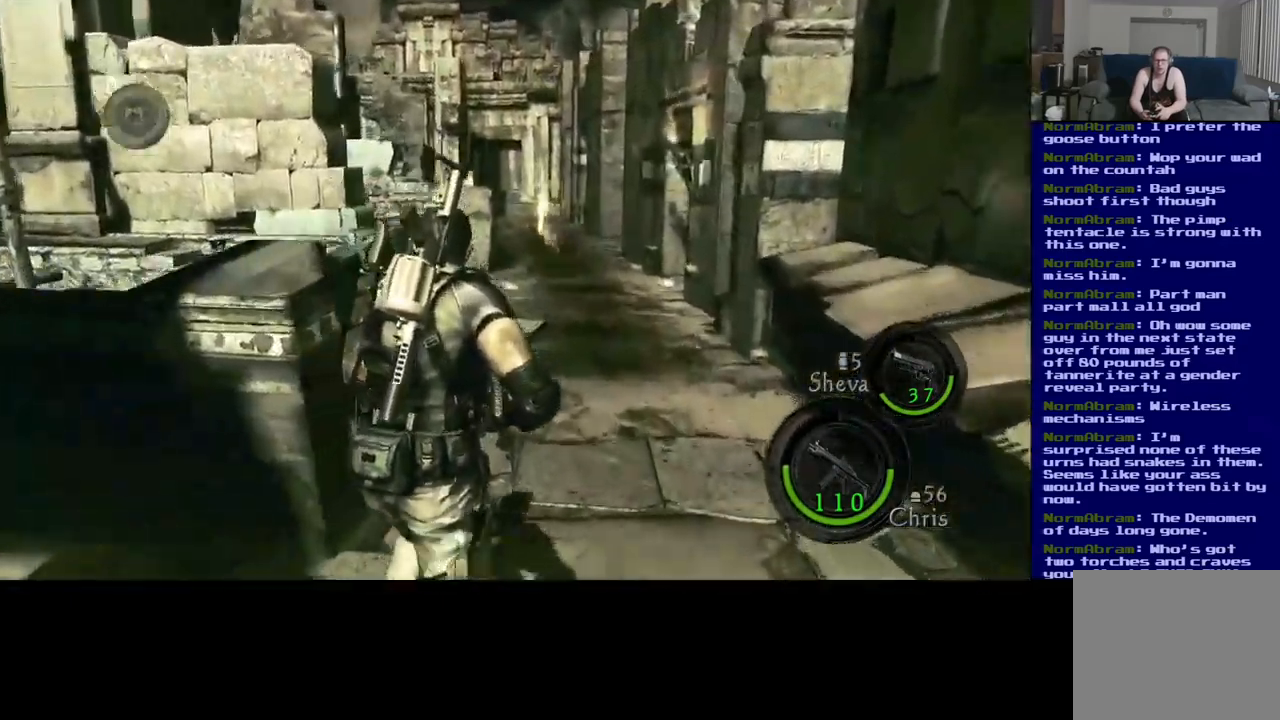
{"dt_ms": 500, "buttons": ["L3"], "left_stick": "up", "right_stick": "down", "events": [[233, "right_stick", "down"]]}
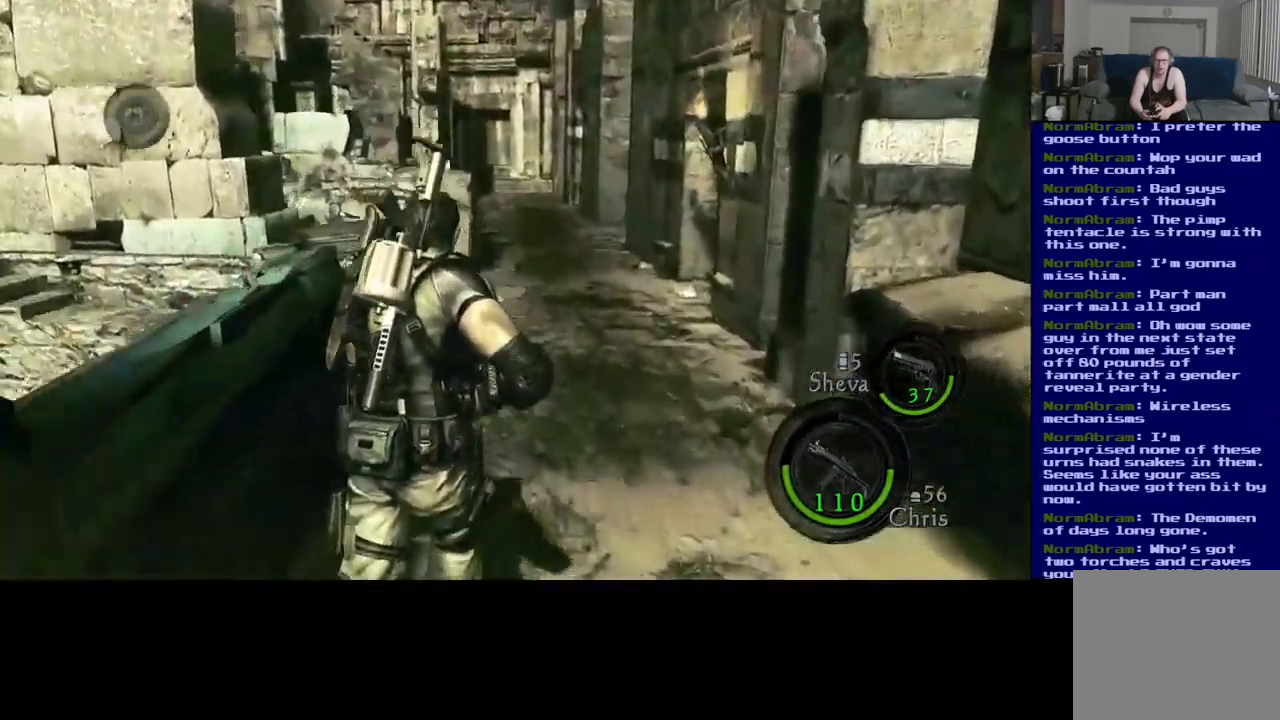
{"dt_ms": 500, "buttons": ["L3"], "left_stick": "up", "right_stick": "down-left", "events": [[367, "right_stick", "down-left"]]}
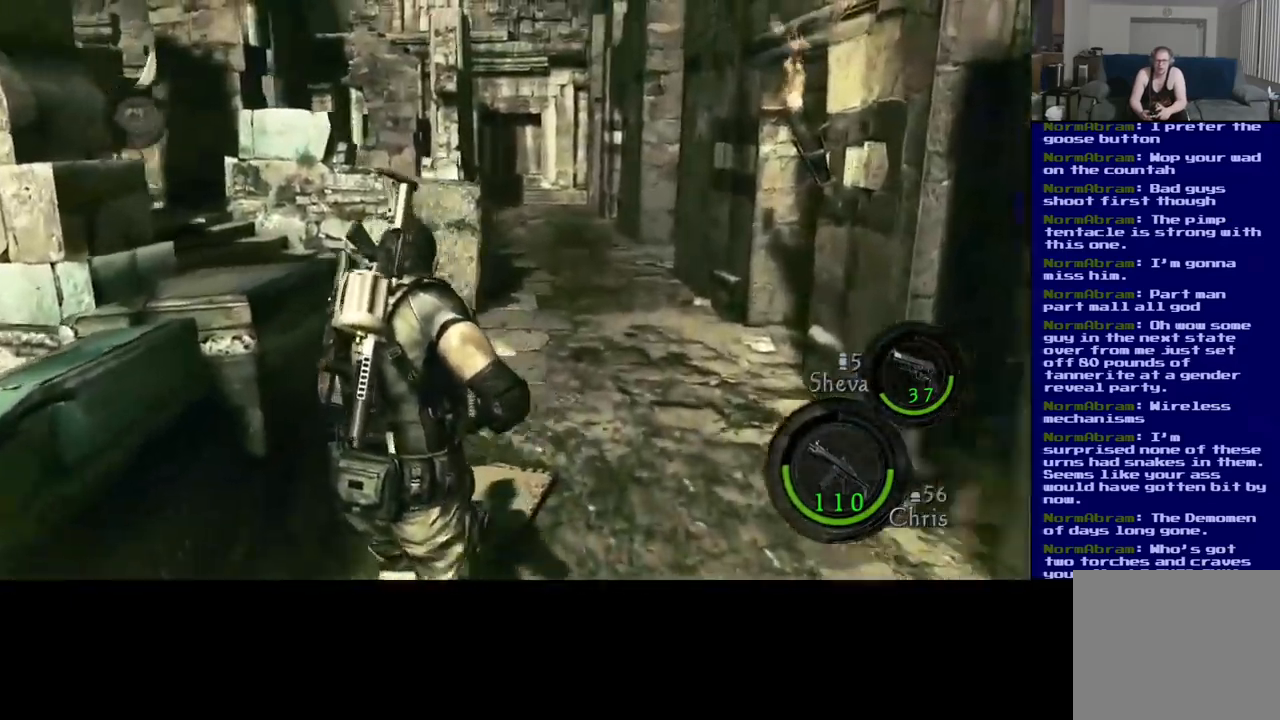
{"dt_ms": 500, "buttons": ["L3"], "left_stick": "up", "right_stick": "down-left", "events": [[67, "right_stick", "center"], [233, "right_stick", "down-left"]]}
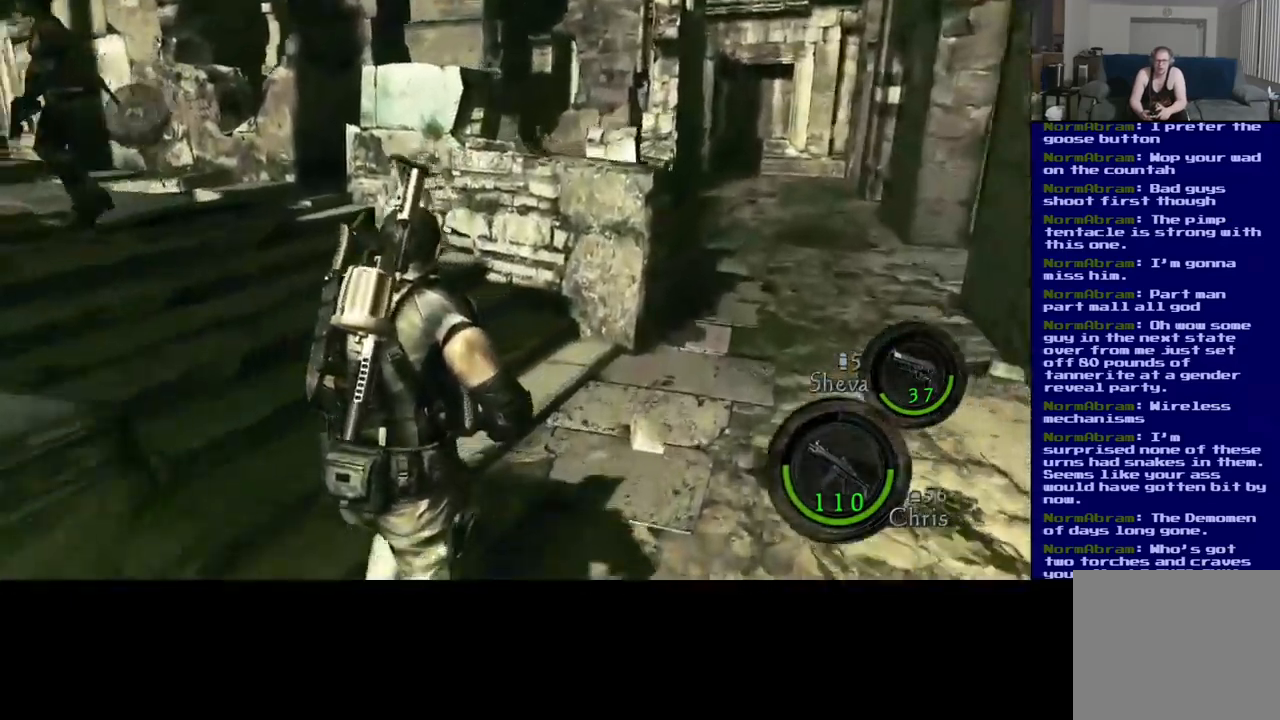
{"dt_ms": 500, "buttons": ["L3"], "left_stick": "up", "right_stick": "left", "events": [[233, "right_stick", "up-left"], [433, "right_stick", "left"]]}
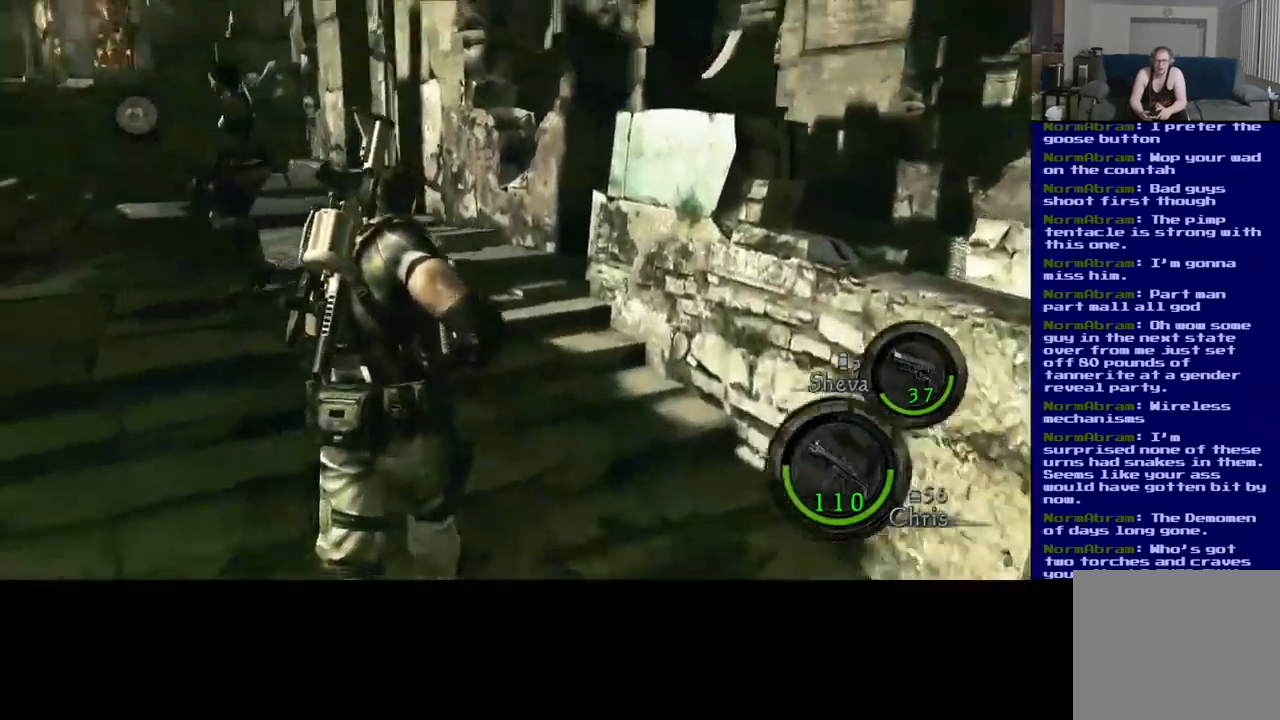
{"dt_ms": 516, "buttons": [], "left_stick": "center", "right_stick": "center", "events": [[133, "right_stick", "down-left"], [299, "L3", "up"], [416, "right_stick", "center"], [483, "left_stick", "center"]]}
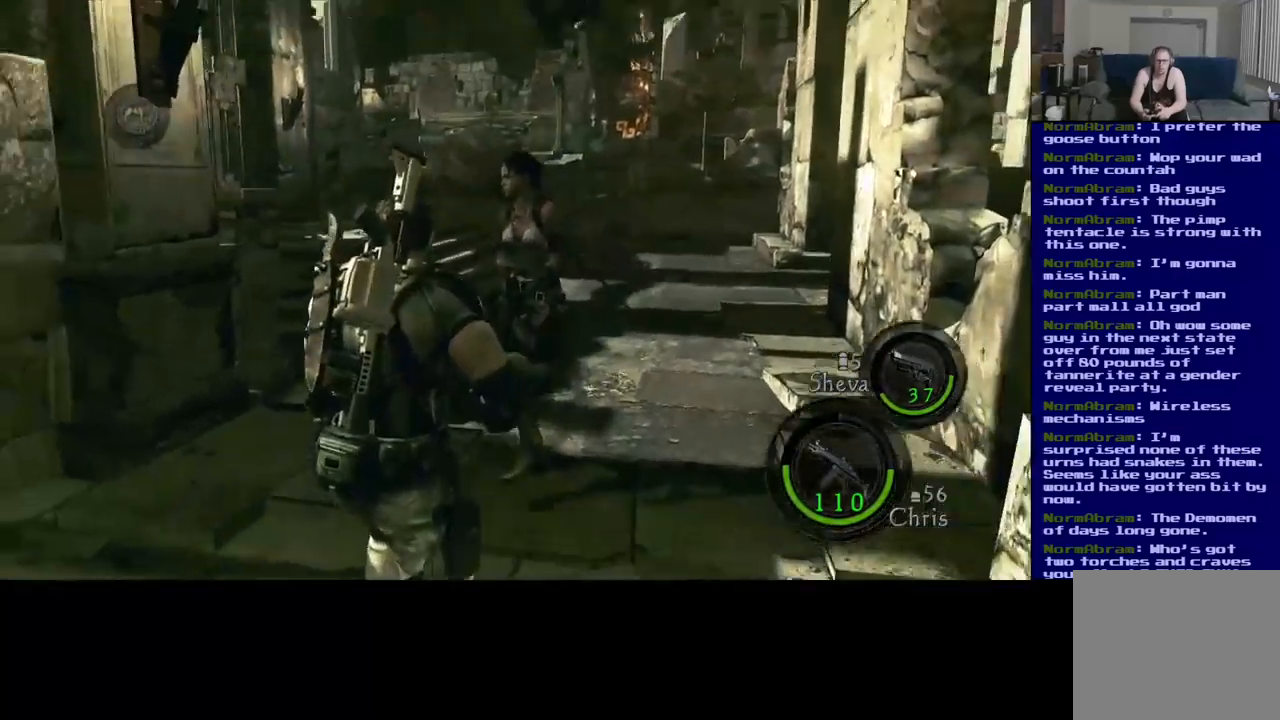
{"dt_ms": 500, "buttons": [], "left_stick": "up", "right_stick": "center", "events": [[67, "left_stick", "down-left"], [400, "left_stick", "up-left"], [450, "left_stick", "up"]]}
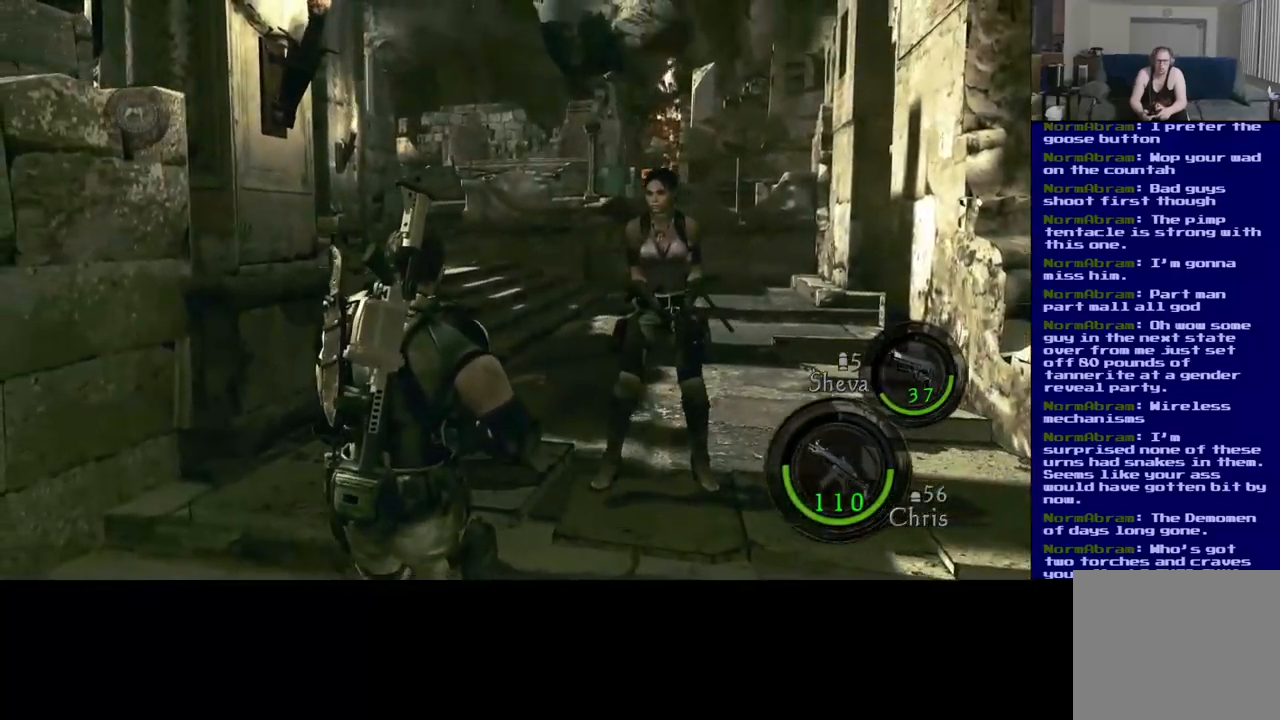
{"dt_ms": 500, "buttons": [], "left_stick": "up", "right_stick": "center", "events": [[117, "right_stick", "left"], [317, "right_stick", "center"]]}
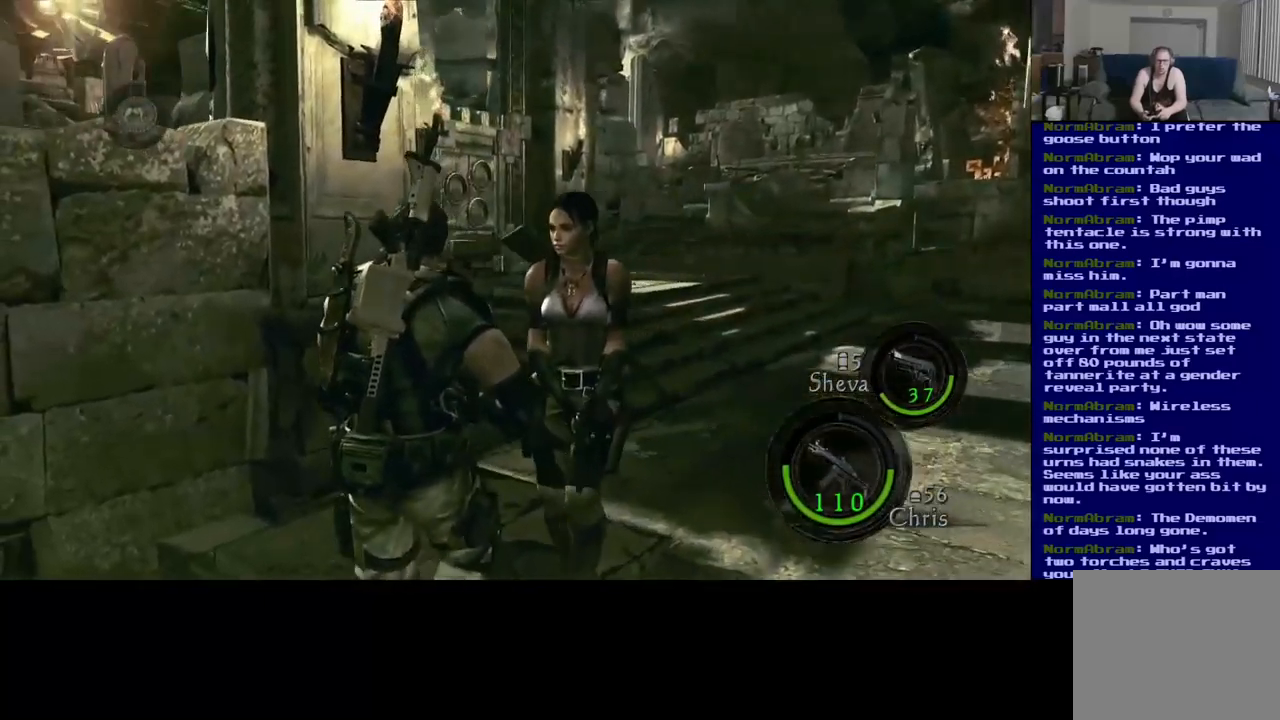
{"dt_ms": 500, "buttons": [], "left_stick": "up-right", "right_stick": "up-left", "events": [[133, "right_stick", "up-left"], [267, "left_stick", "up-right"]]}
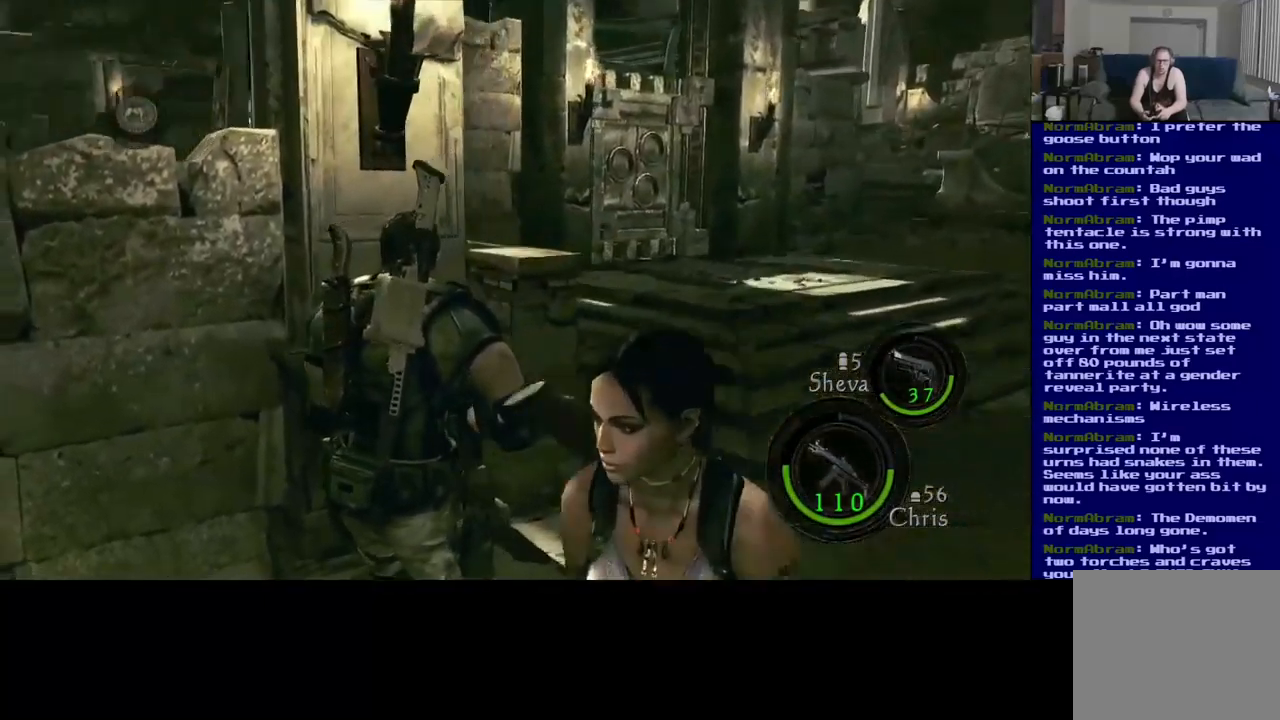
{"dt_ms": 500, "buttons": [], "left_stick": "right", "right_stick": "center", "events": [[67, "right_stick", "center"], [217, "left_stick", "center"], [500, "left_stick", "right"]]}
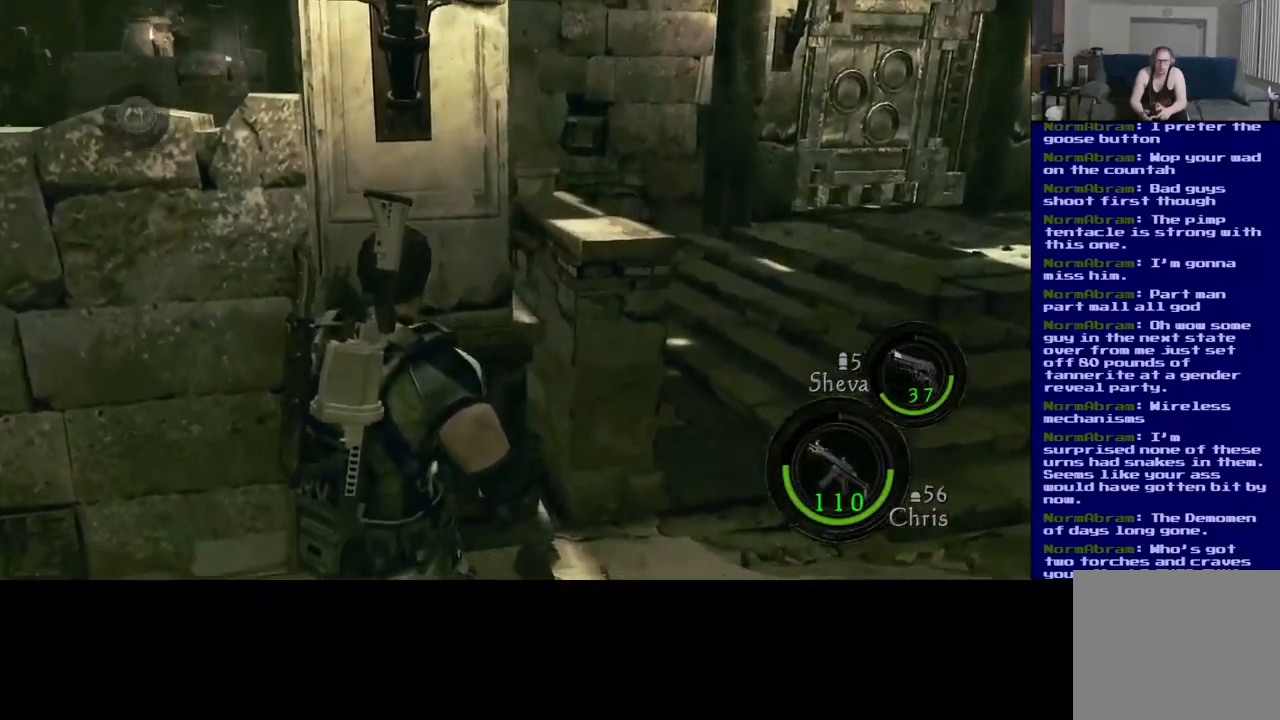
{"dt_ms": 500, "buttons": ["L3"], "left_stick": "up-right", "right_stick": "right", "events": [[217, "left_stick", "up-right"], [217, "right_stick", "right"], [350, "L3", "down"]]}
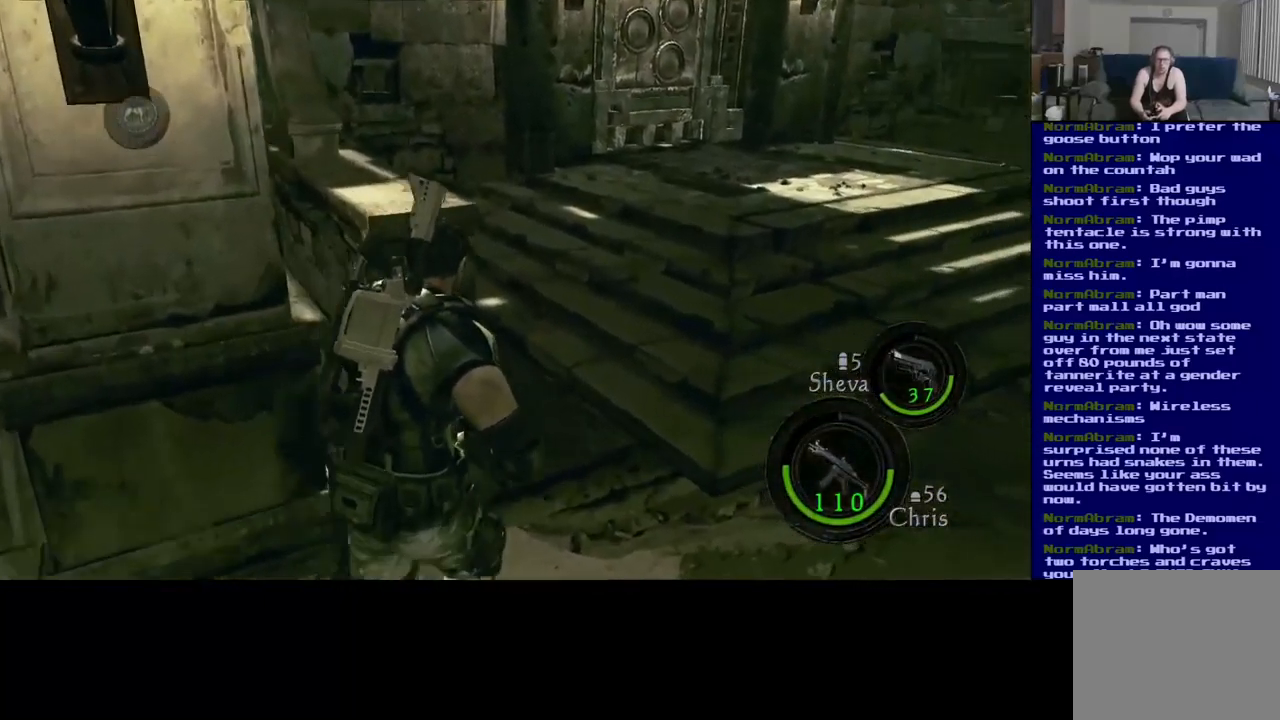
{"dt_ms": 500, "buttons": ["L3"], "left_stick": "up-right", "right_stick": "center", "events": [[133, "right_stick", "center"], [217, "right_stick", "left"], [350, "right_stick", "center"]]}
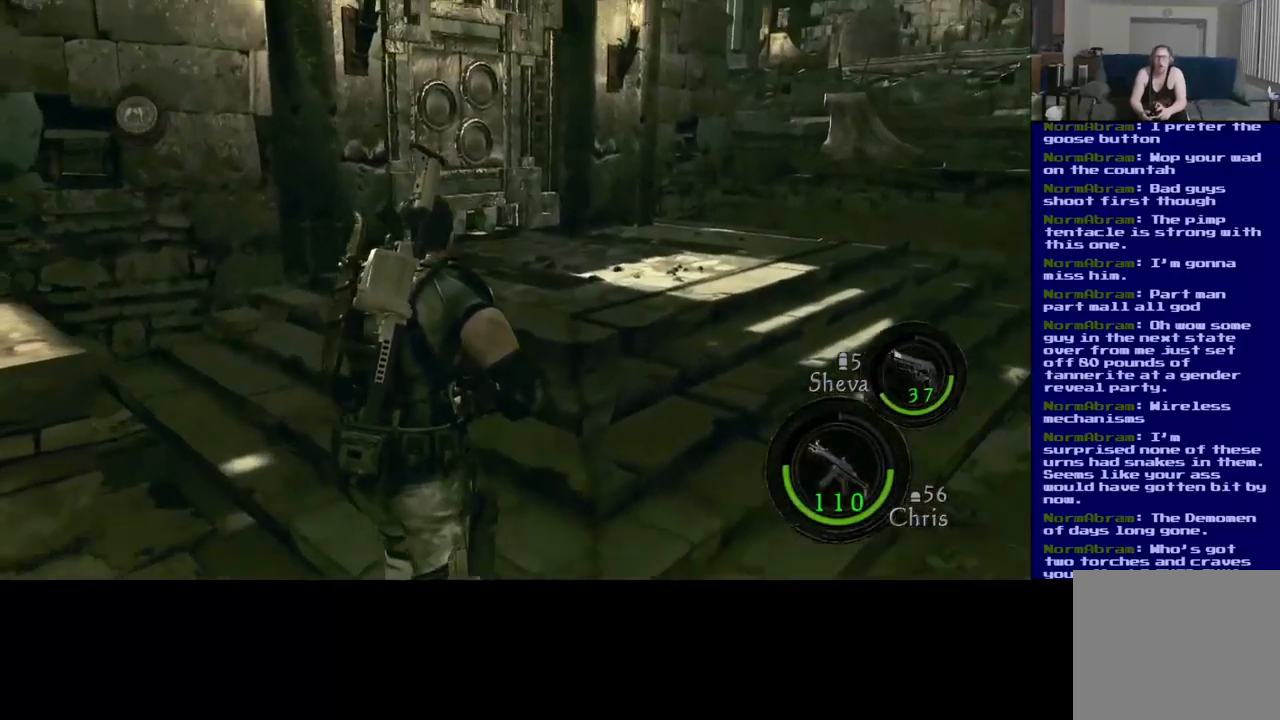
{"dt_ms": 500, "buttons": ["L3"], "left_stick": "up-right", "right_stick": "center", "events": []}
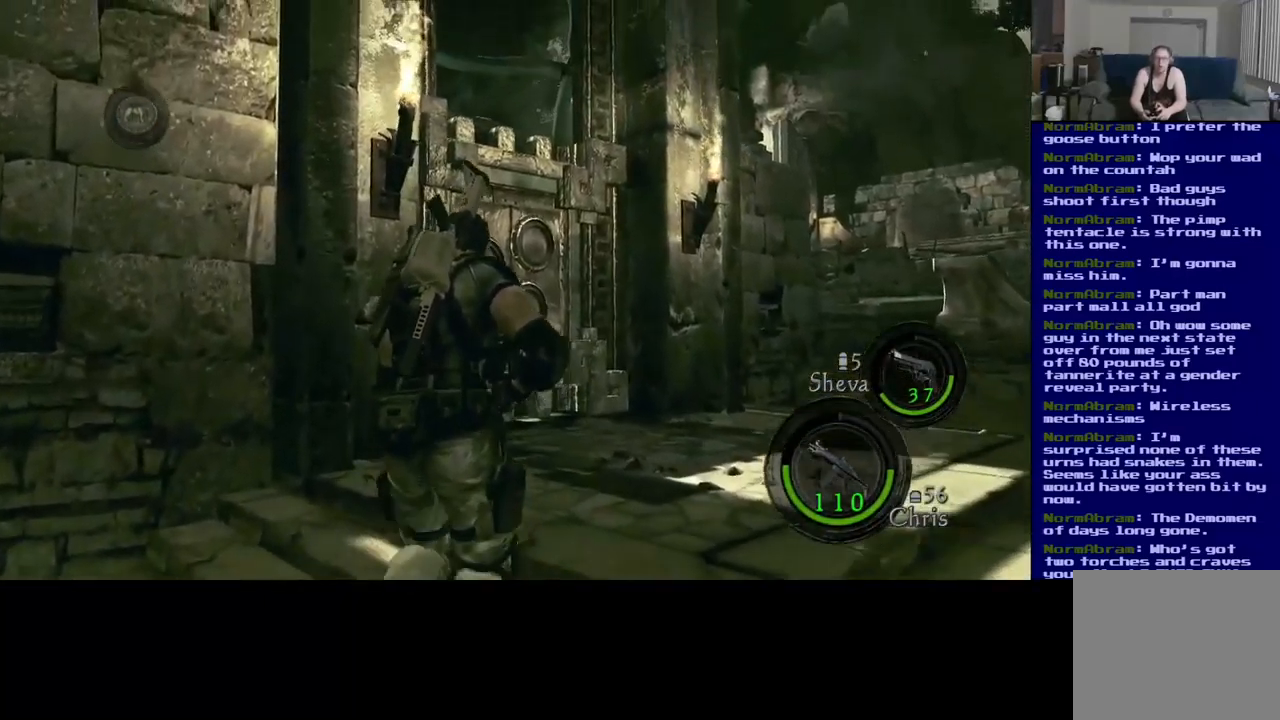
{"dt_ms": 500, "buttons": ["L3"], "left_stick": "up-right", "right_stick": "down", "events": [[67, "right_stick", "down"]]}
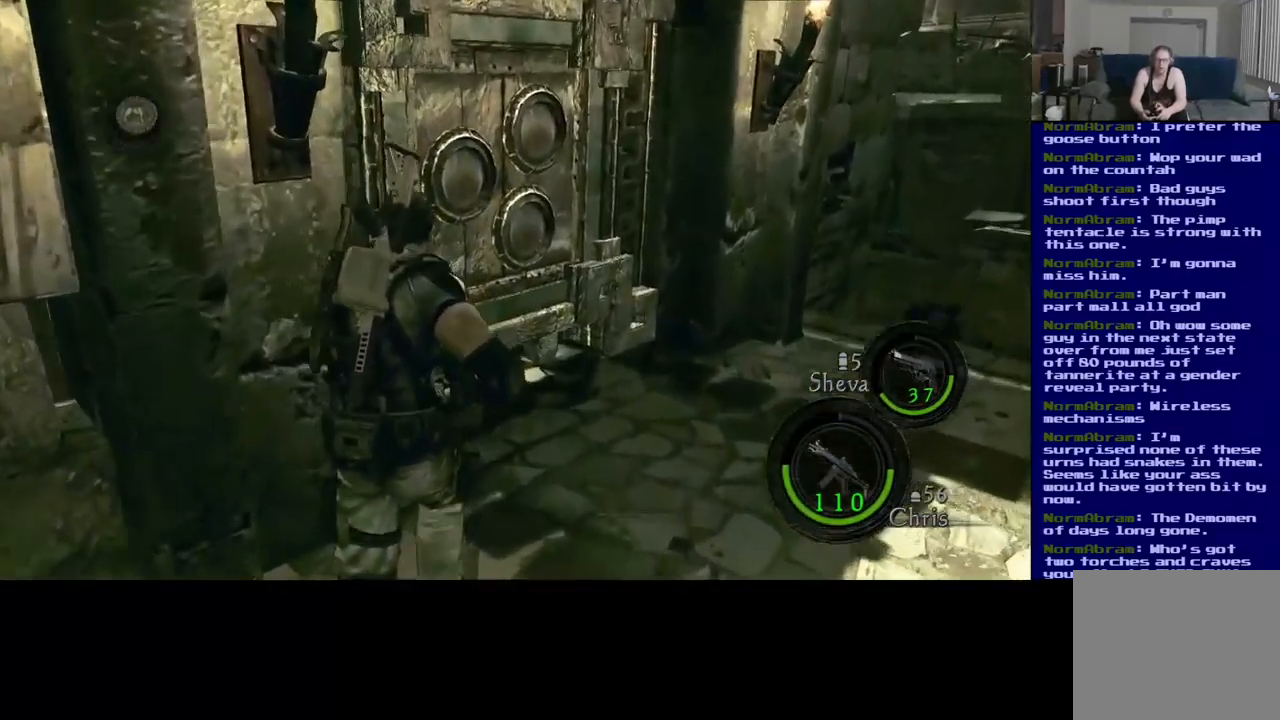
{"dt_ms": 500, "buttons": [], "left_stick": "up-right", "right_stick": "center", "events": [[133, "right_stick", "left"], [283, "L3", "up"], [367, "right_stick", "center"]]}
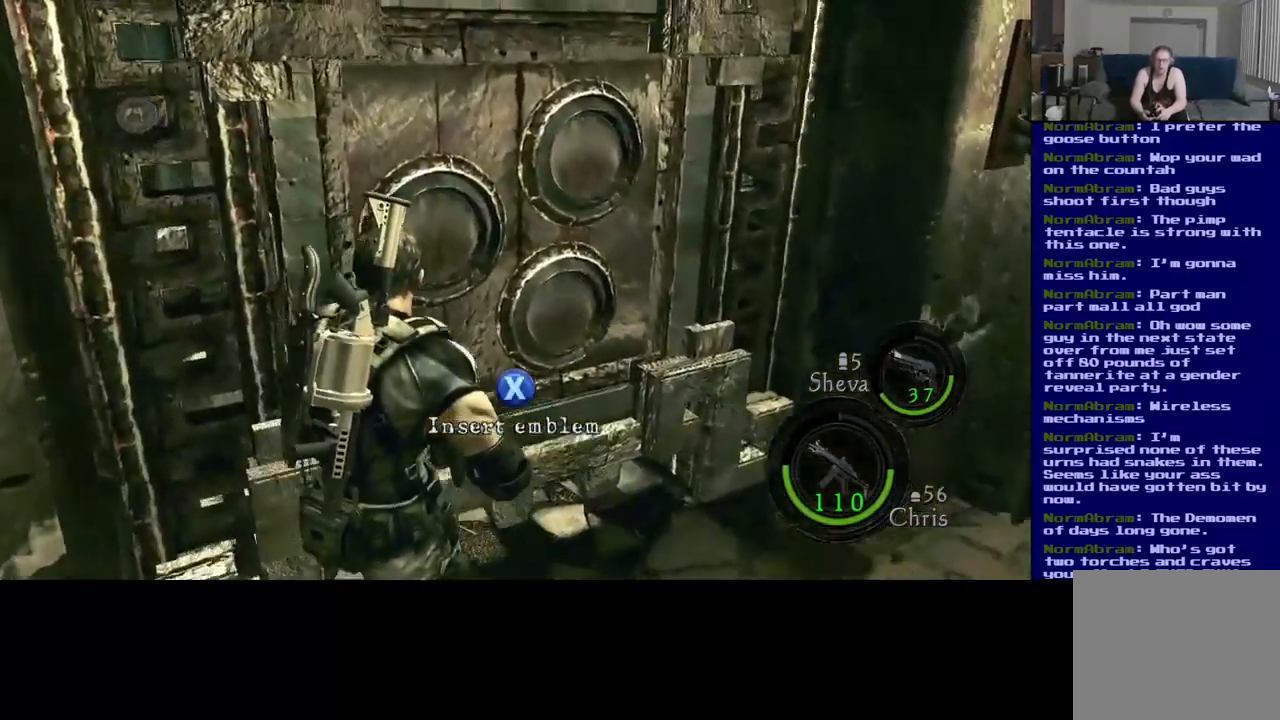
{"dt_ms": 500, "buttons": ["X"], "left_stick": "center", "right_stick": "center", "events": [[217, "left_stick", "center"], [250, "X", "down"]]}
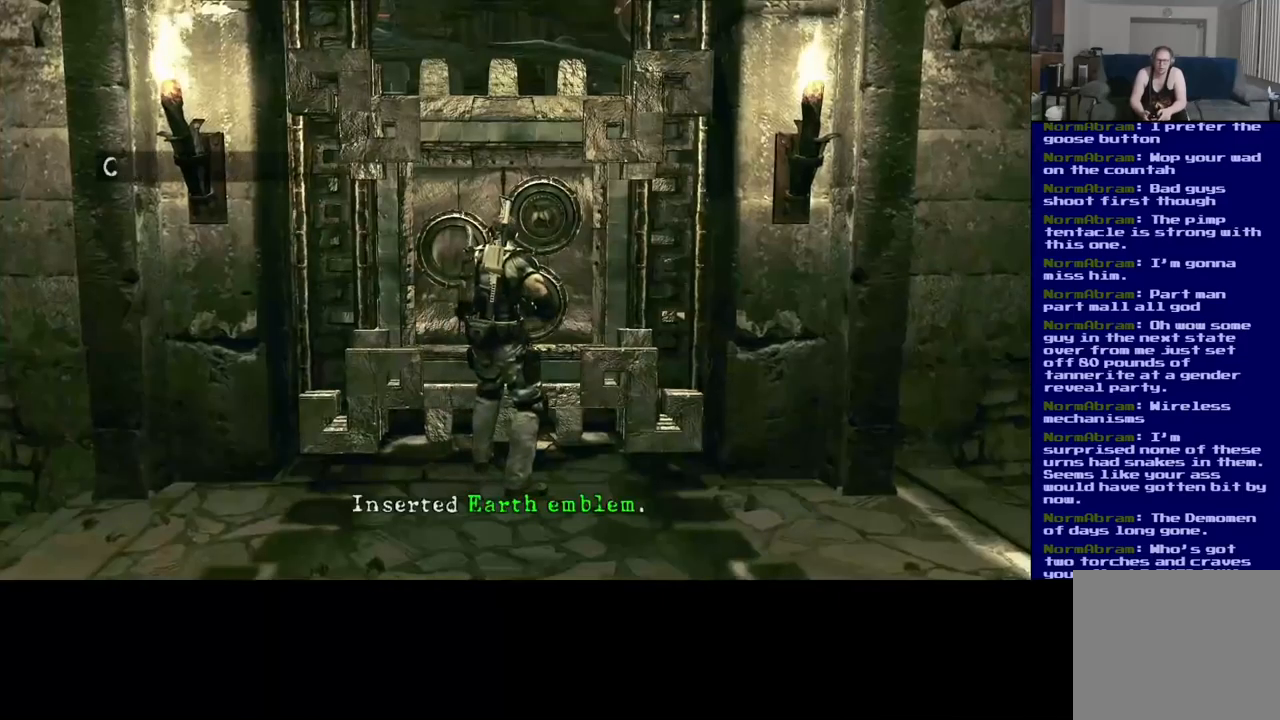
{"dt_ms": 500, "buttons": ["X"], "left_stick": "center", "right_stick": "center", "events": []}
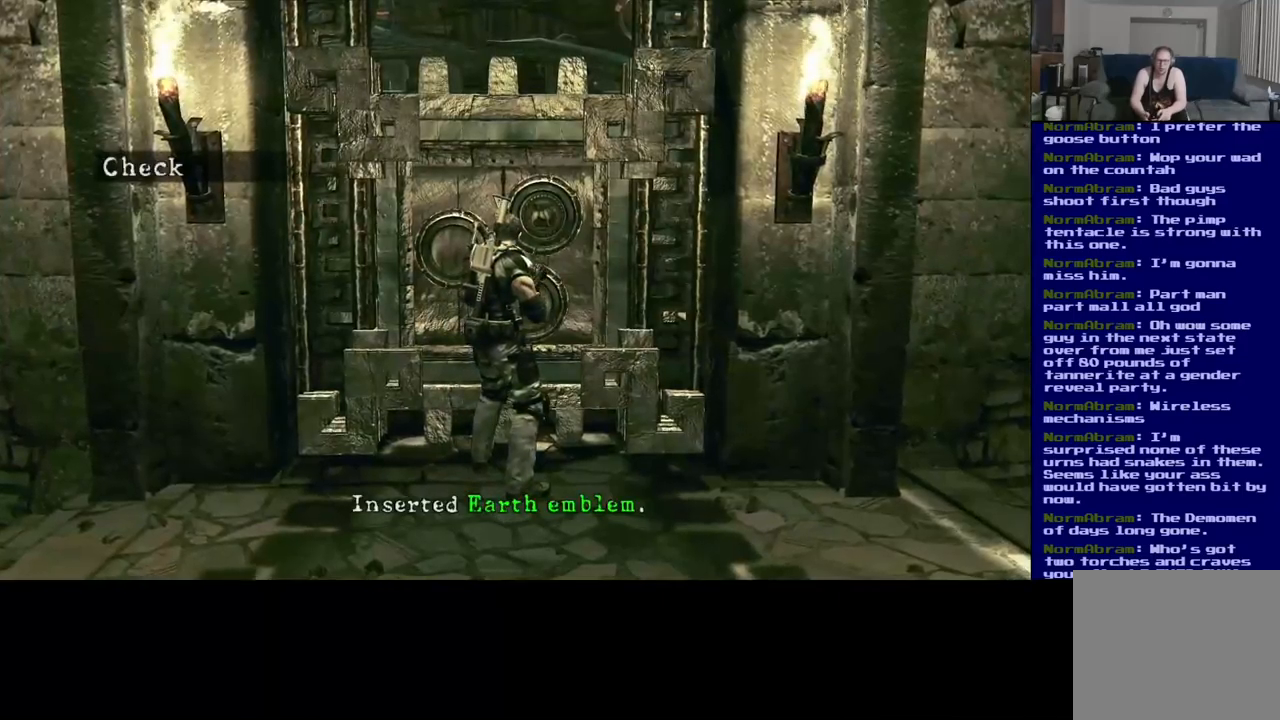
{"dt_ms": 500, "buttons": ["X"], "left_stick": "center", "right_stick": "center", "events": []}
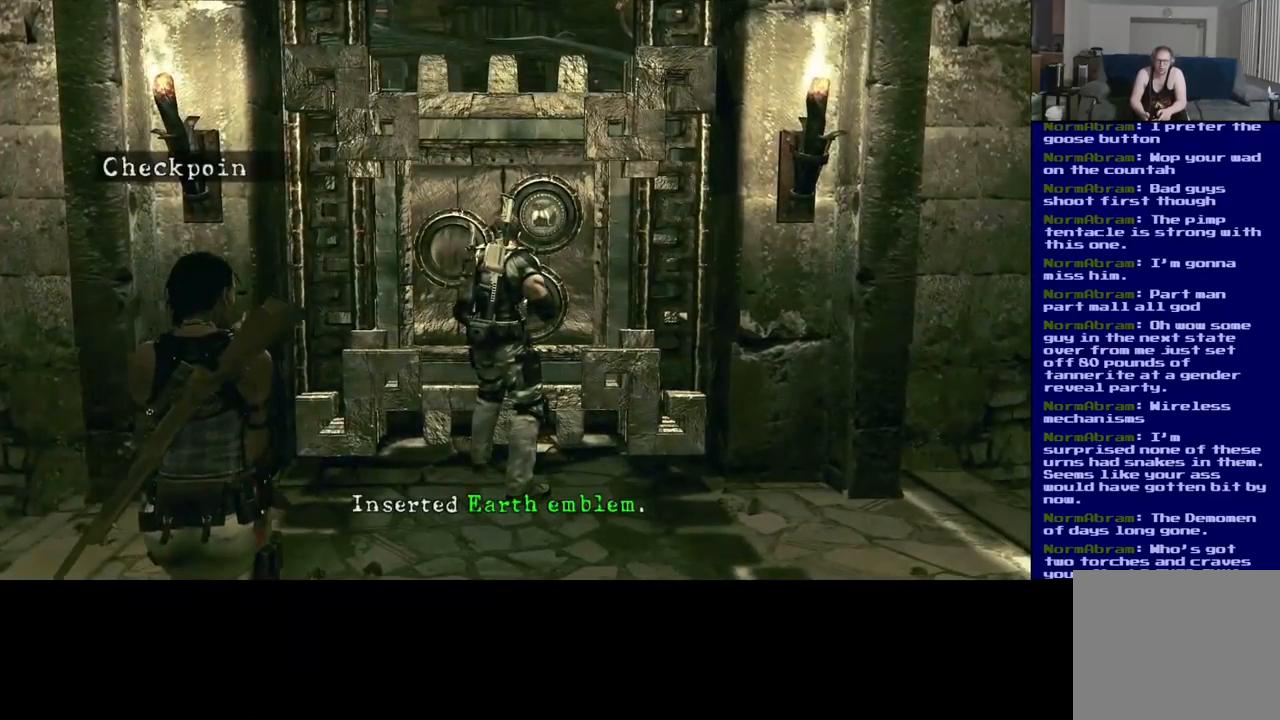
{"dt_ms": 500, "buttons": [], "left_stick": "center", "right_stick": "center", "events": [[184, "X", "up"]]}
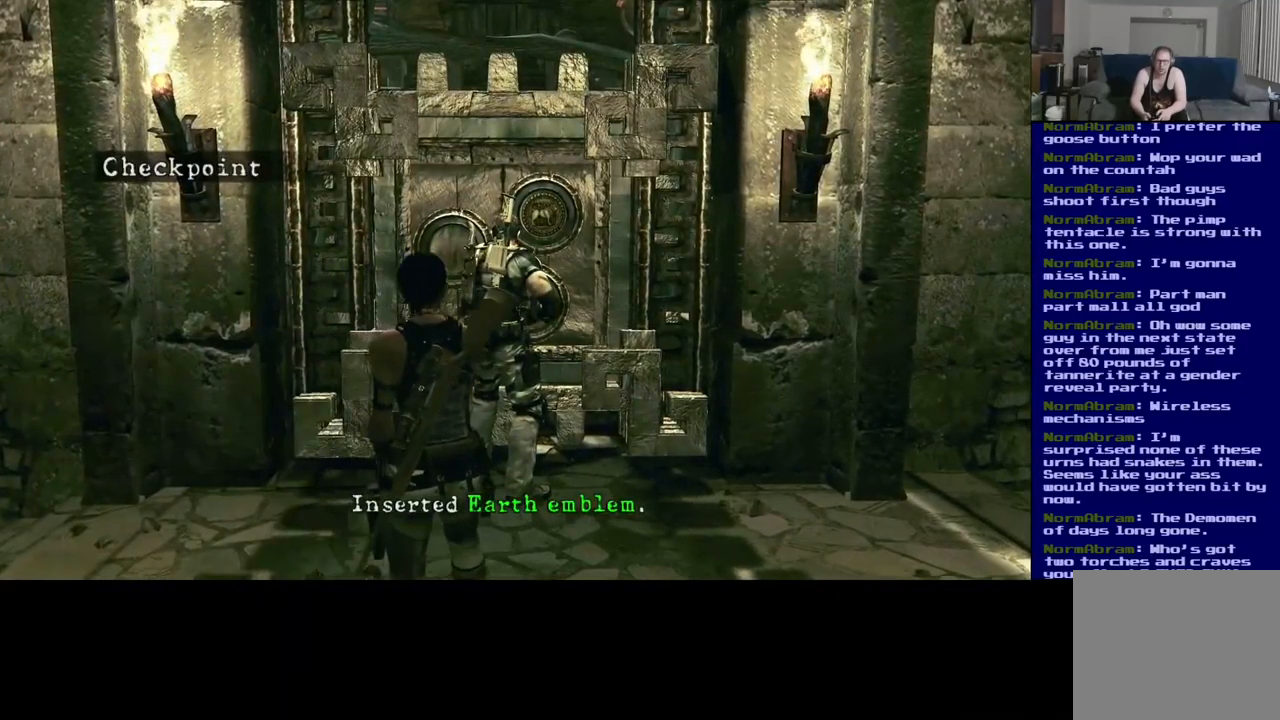
{"dt_ms": 500, "buttons": [], "left_stick": "center", "right_stick": "center", "events": []}
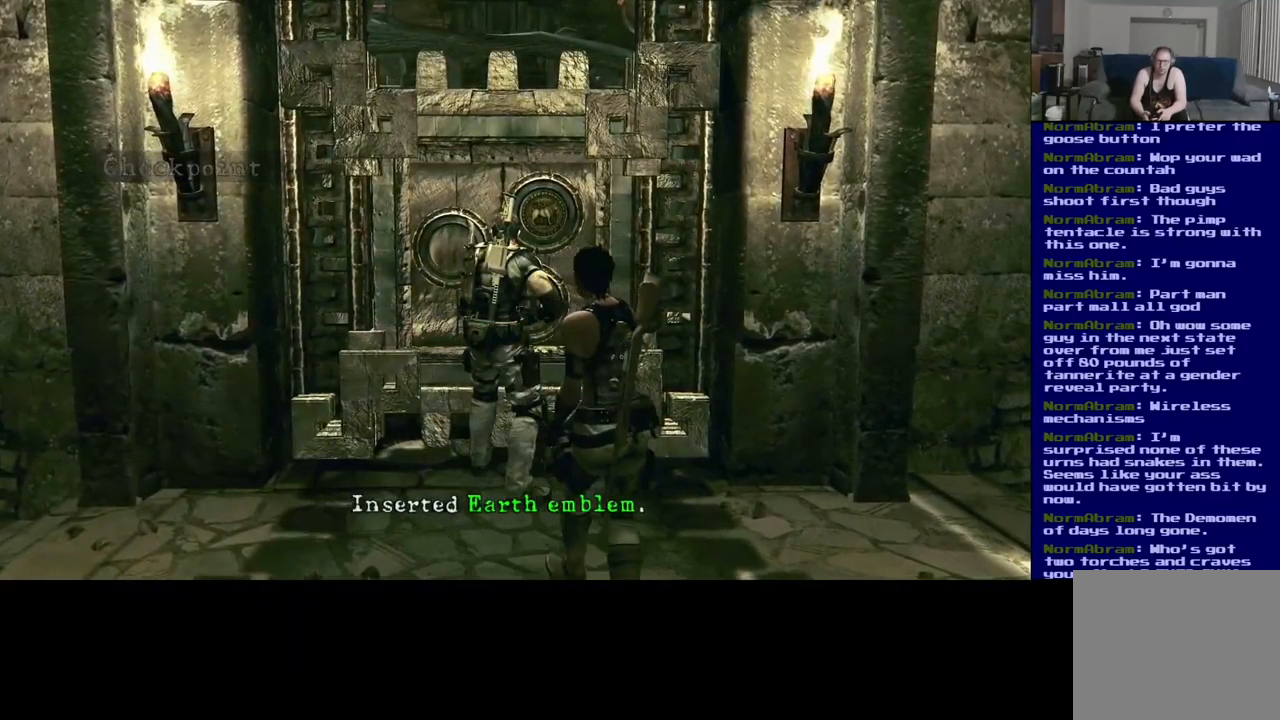
{"dt_ms": 500, "buttons": [], "left_stick": "down", "right_stick": "center", "events": [[200, "A", "down"], [300, "A", "up"], [417, "left_stick", "down"]]}
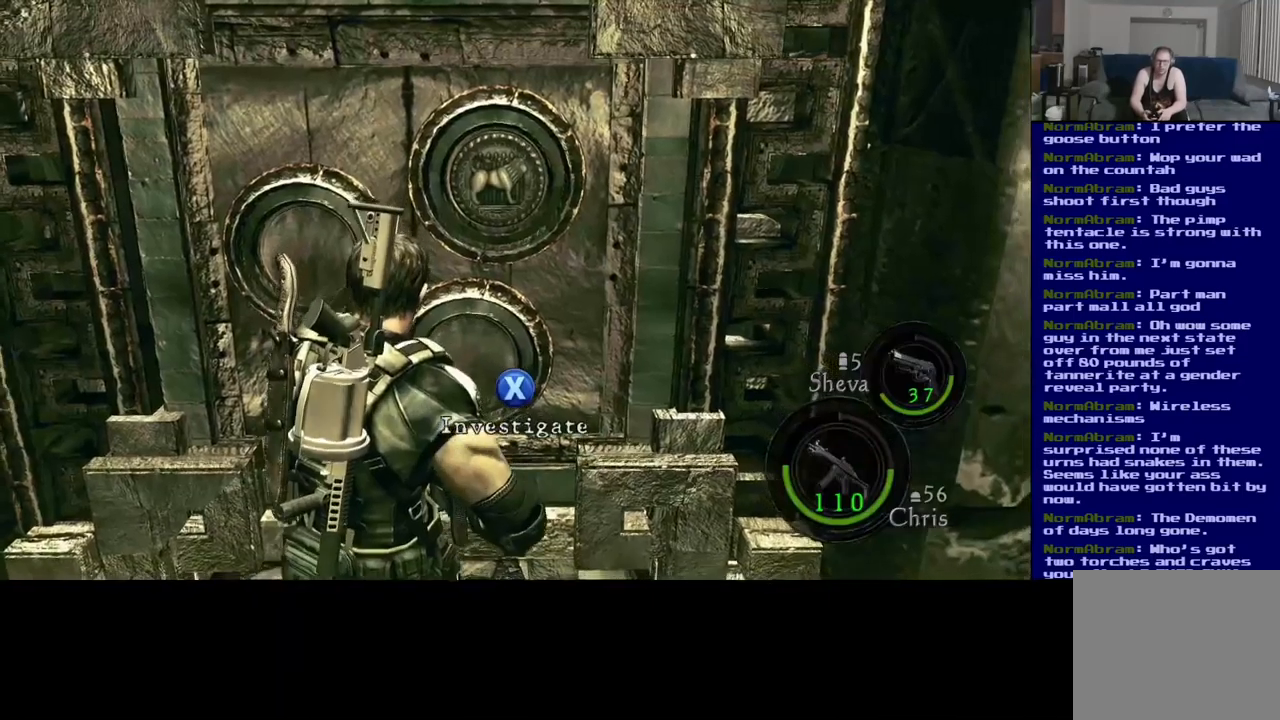
{"dt_ms": 500, "buttons": [], "left_stick": "down-left", "right_stick": "center", "events": [[167, "left_stick", "down-left"]]}
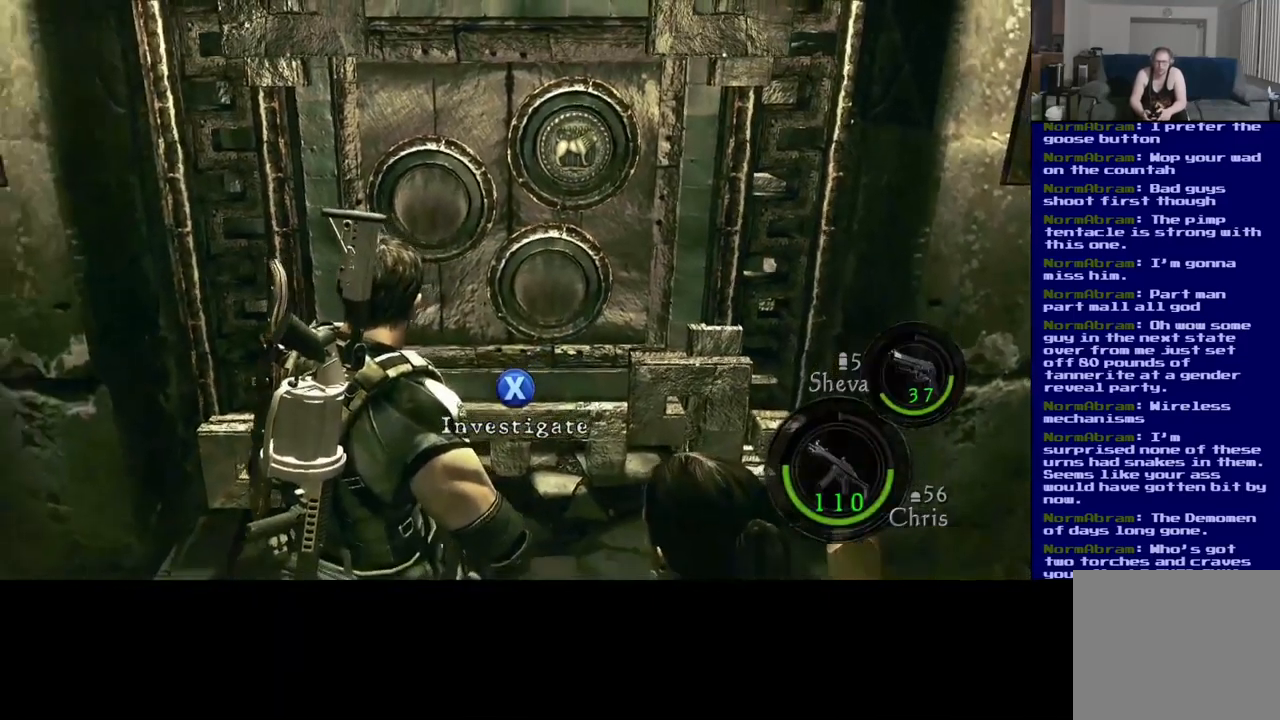
{"dt_ms": 500, "buttons": [], "left_stick": "down-left", "right_stick": "center", "events": []}
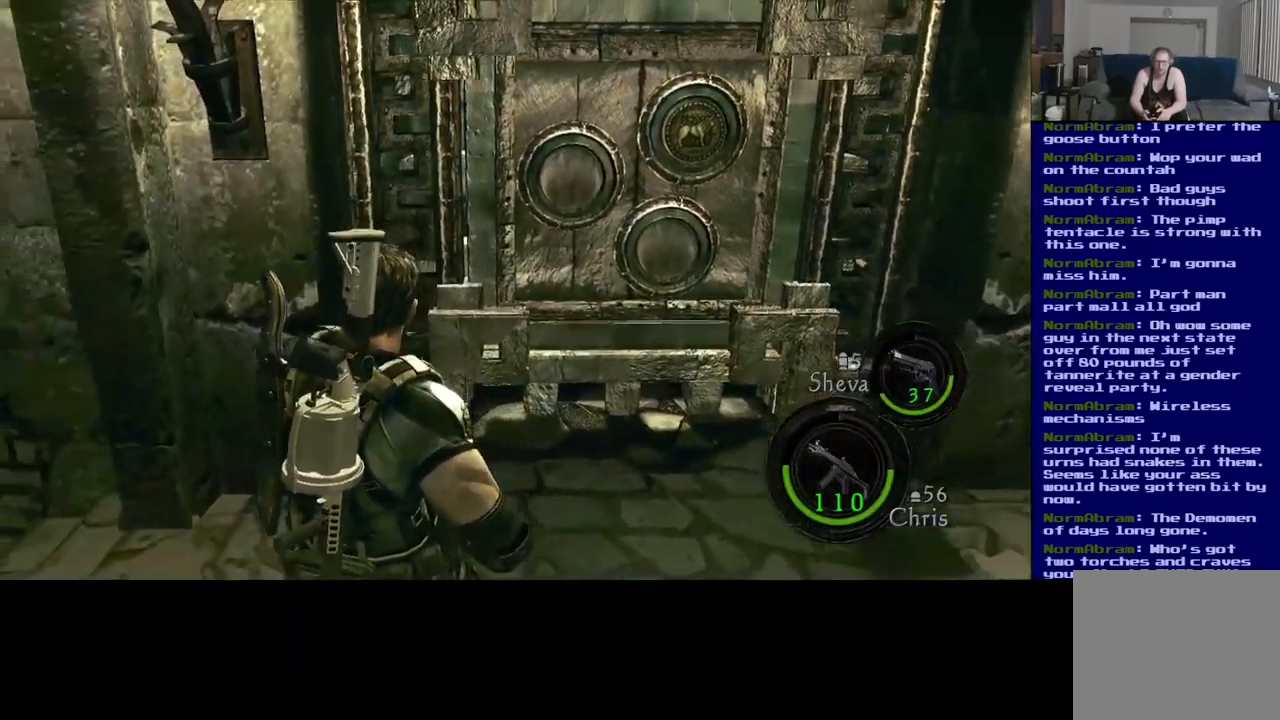
{"dt_ms": 500, "buttons": [], "left_stick": "up-right", "right_stick": "up-right", "events": [[34, "right_stick", "right"], [150, "left_stick", "down-right"], [217, "left_stick", "right"], [234, "right_stick", "up-right"], [334, "left_stick", "up-right"]]}
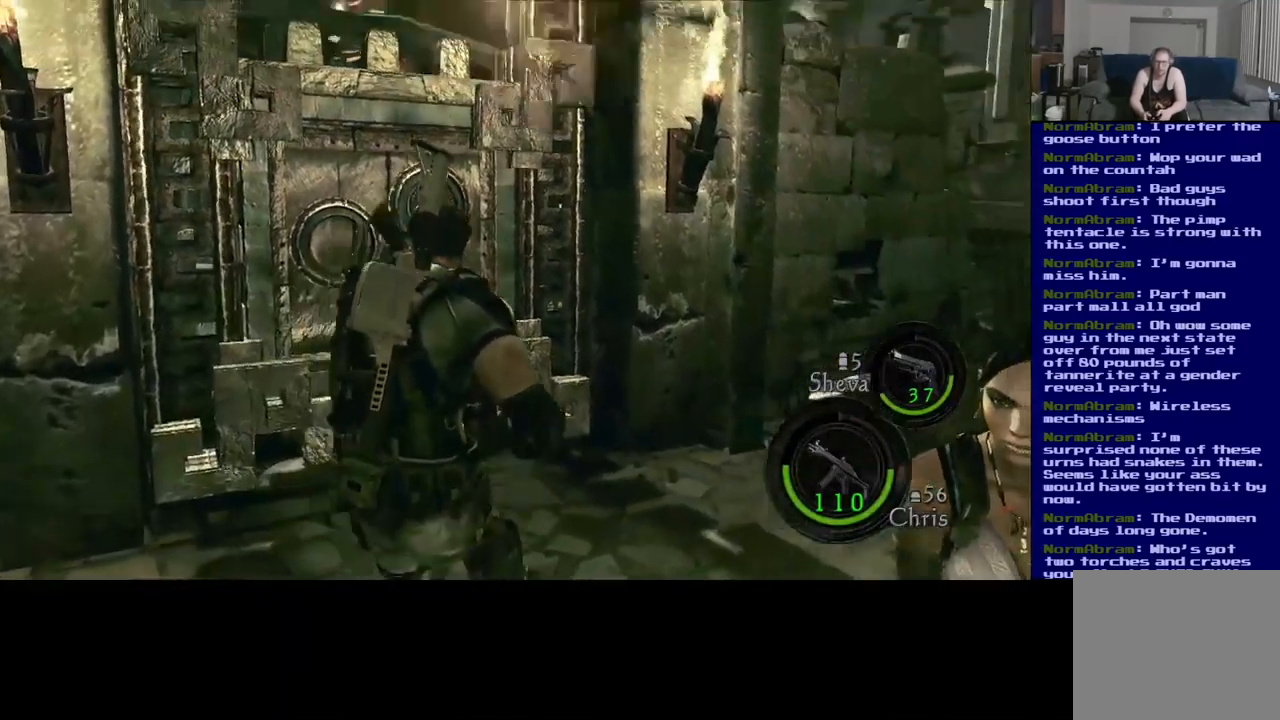
{"dt_ms": 500, "buttons": [], "left_stick": "up-right", "right_stick": "right", "events": [[217, "right_stick", "right"]]}